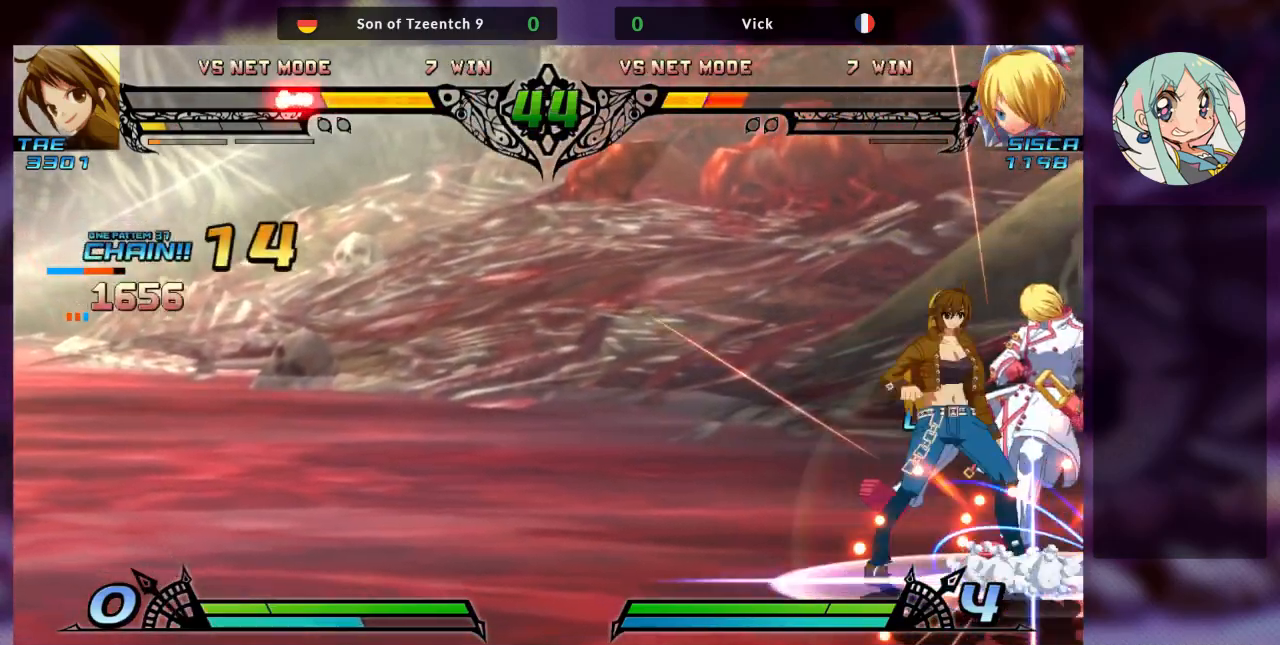
Gameplay with a controller (arcade stick); each line is a JSON object with the inputs held at the frame after it. "events" lists button and stick changes between this image and that frame as [ms after this image, input, new state], when the widget could be followed in between. Not read: L3 R3.
{"buttons": ["TRIANGLE", "R1"], "left_stick": "right", "events": [[33, "TRIANGLE", "down"], [67, "SQUARE", "down"], [133, "TRIANGLE", "up"], [200, "SQUARE", "up"], [433, "R1", "down"], [500, "TRIANGLE", "down"]]}
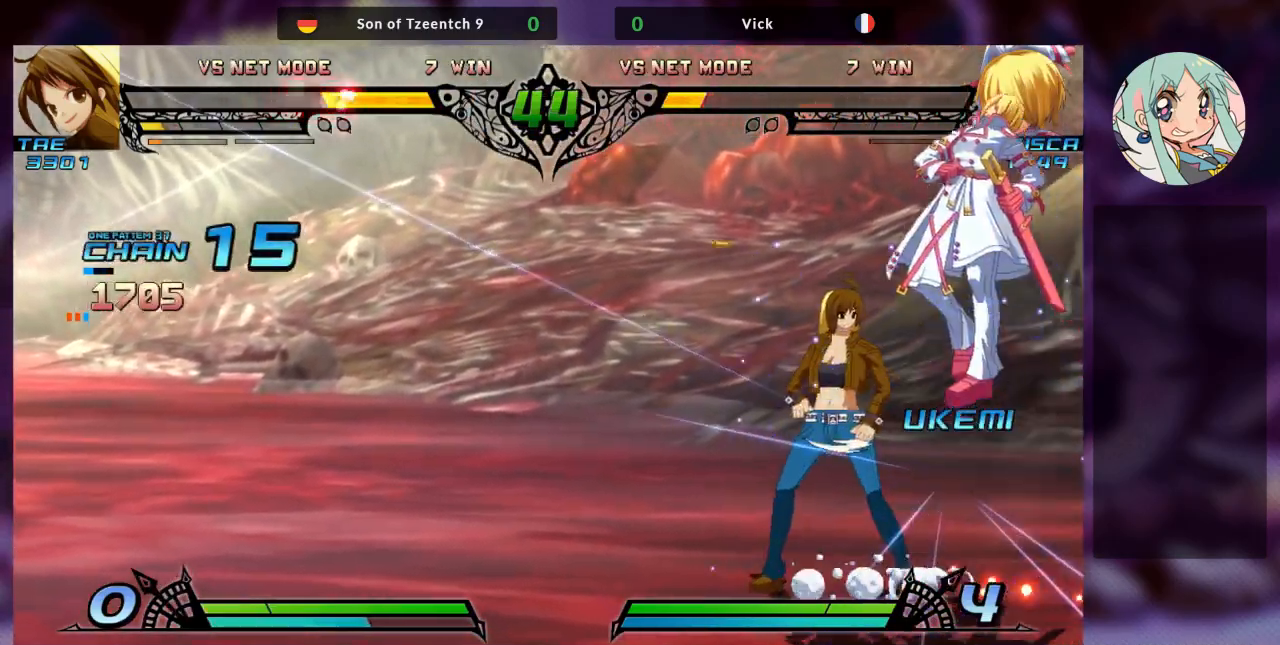
{"buttons": ["SQUARE"], "left_stick": "right", "events": [[33, "SQUARE", "down"], [67, "R1", "up"], [100, "TRIANGLE", "up"], [133, "SQUARE", "up"], [333, "R1", "down"], [400, "SQUARE", "down"], [400, "TRIANGLE", "down"], [467, "R1", "up"], [467, "TRIANGLE", "up"]]}
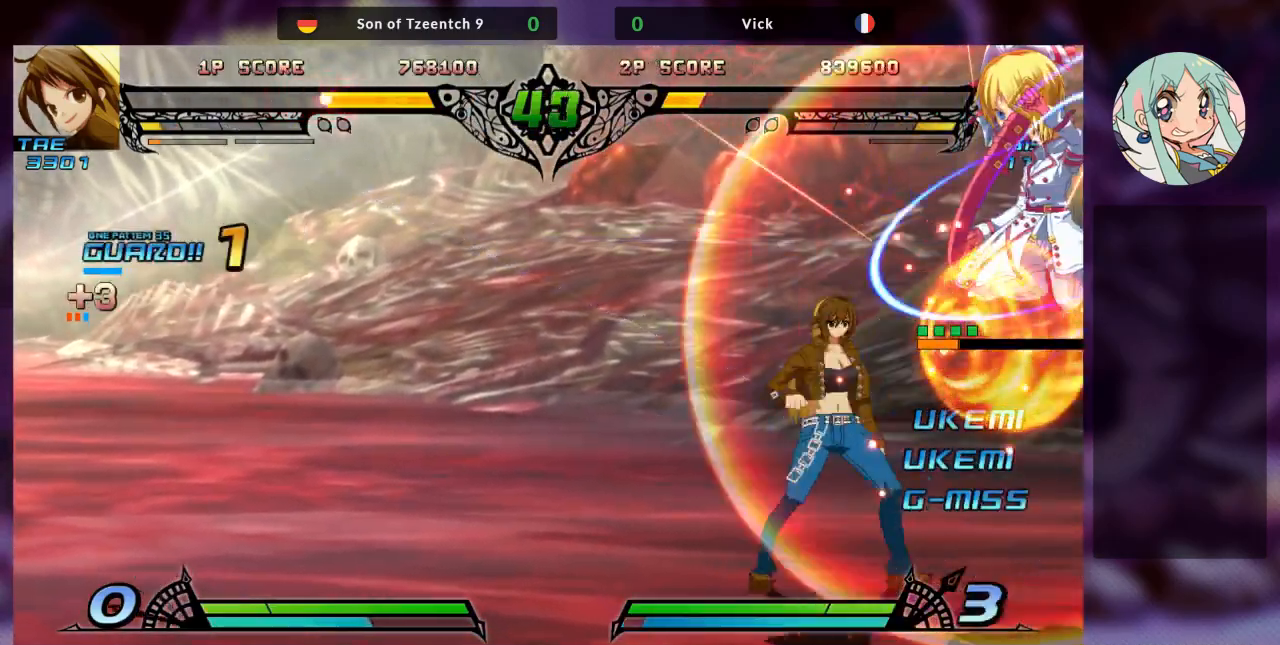
{"buttons": [], "left_stick": "right", "events": [[33, "SQUARE", "up"]]}
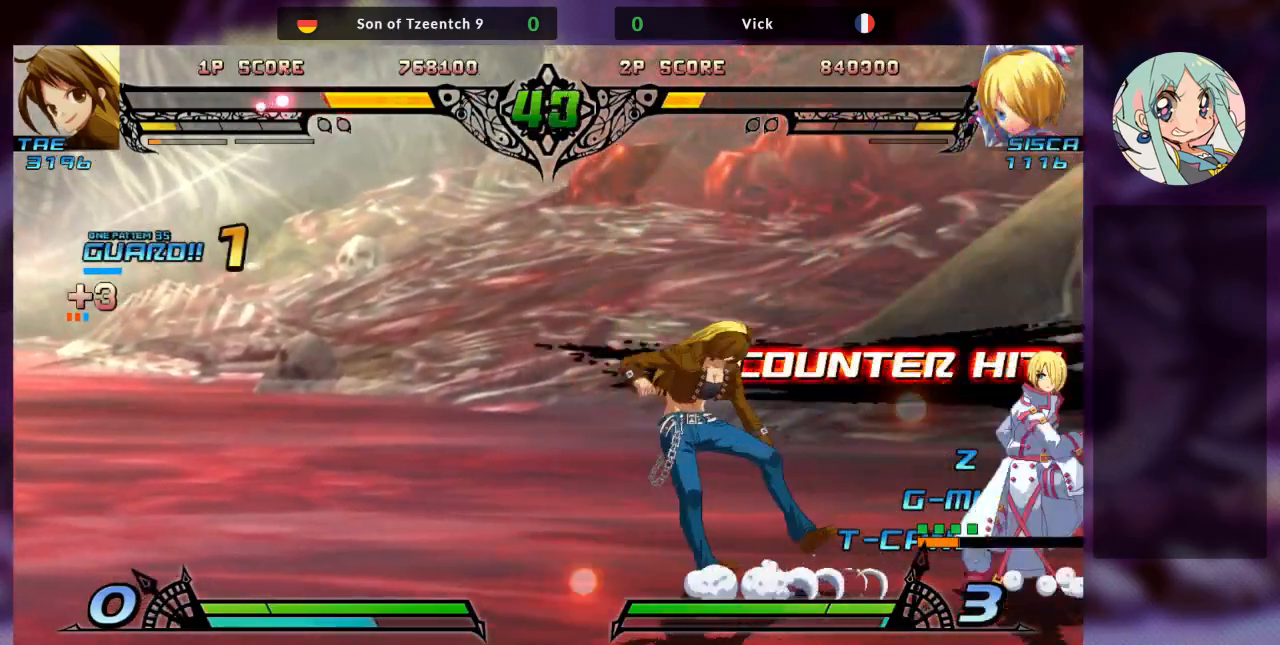
{"buttons": [], "left_stick": "down-right", "events": [[233, "left_stick", "down-right"], [267, "R1", "down"], [467, "R1", "up"]]}
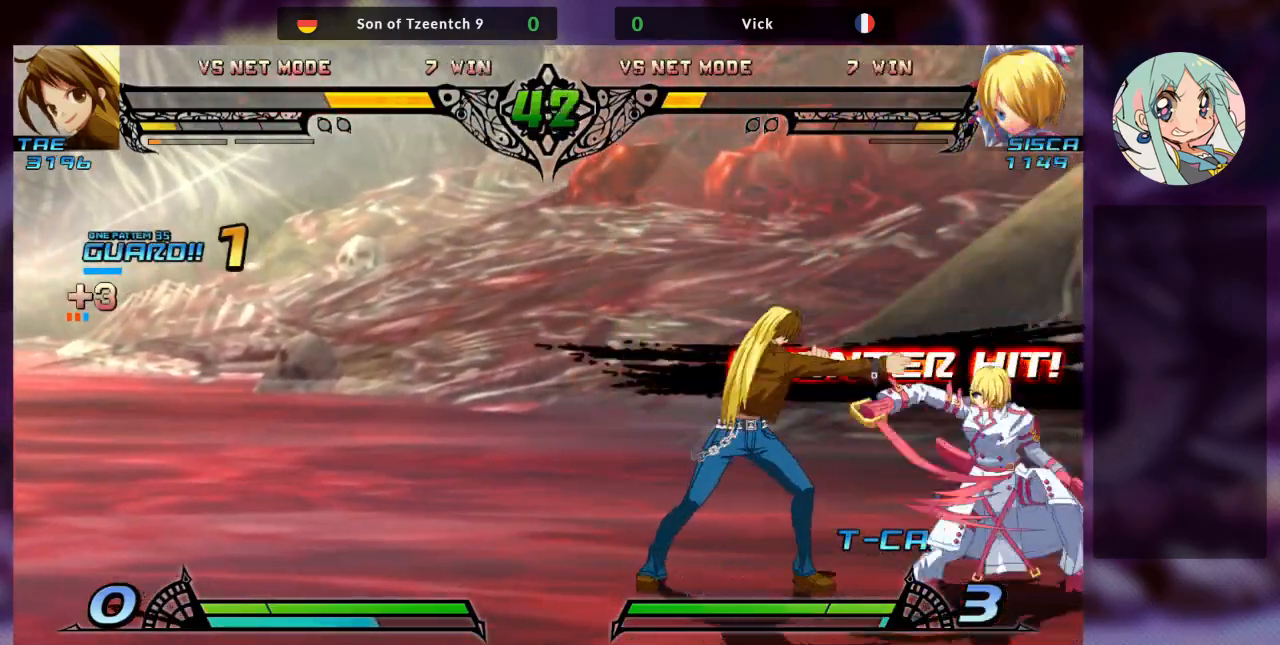
{"buttons": [], "left_stick": "left", "events": [[167, "left_stick", "left"], [233, "R1", "down"], [367, "R1", "up"]]}
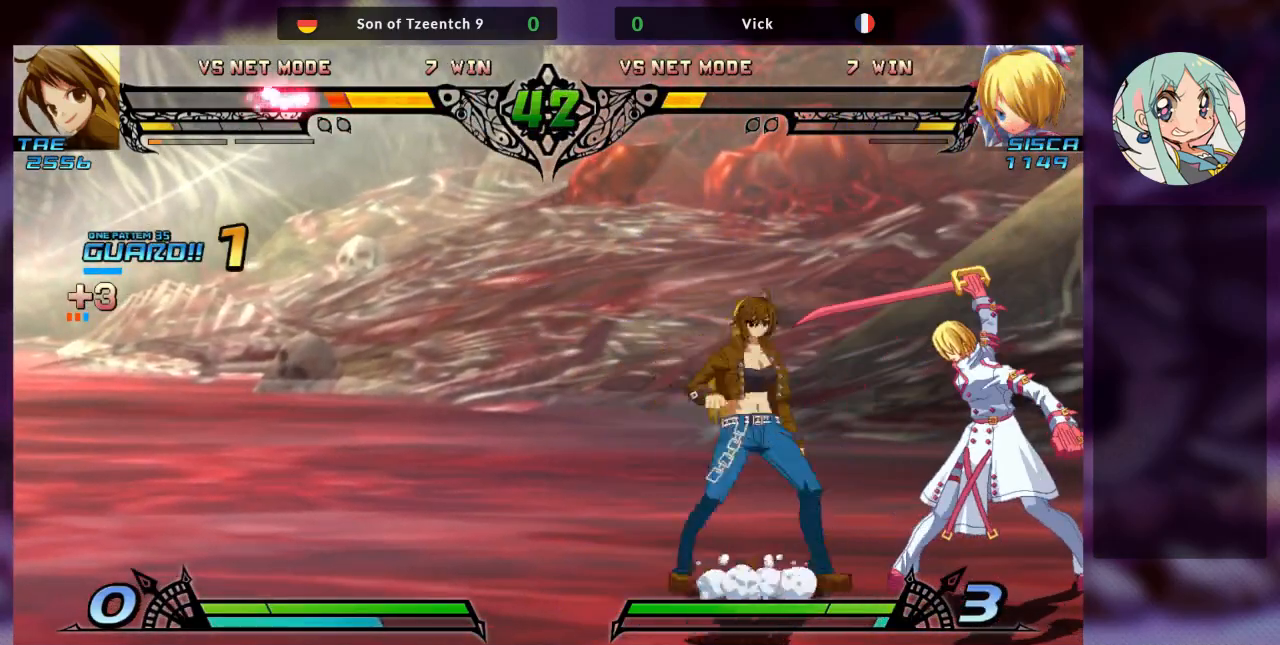
{"buttons": [], "left_stick": "center"}
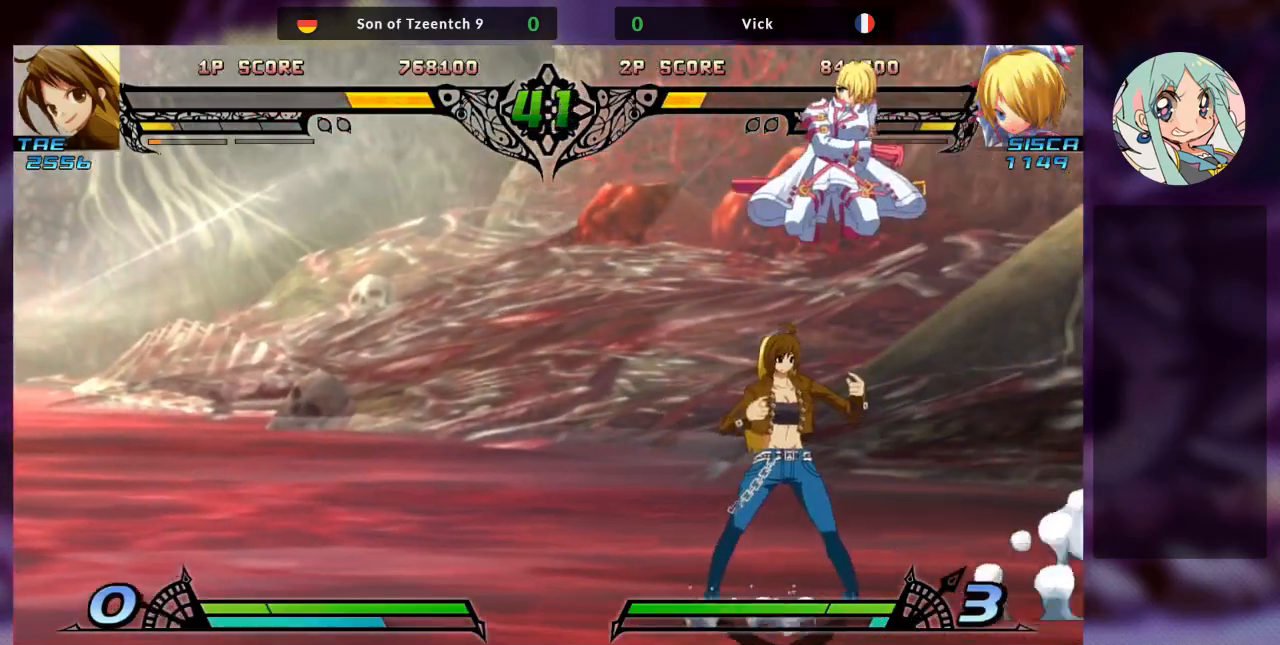
{"buttons": ["SQUARE"], "left_stick": "down-left", "events": [[33, "R1", "down"], [167, "R1", "up"], [300, "left_stick", "down-left"], [467, "SQUARE", "down"]]}
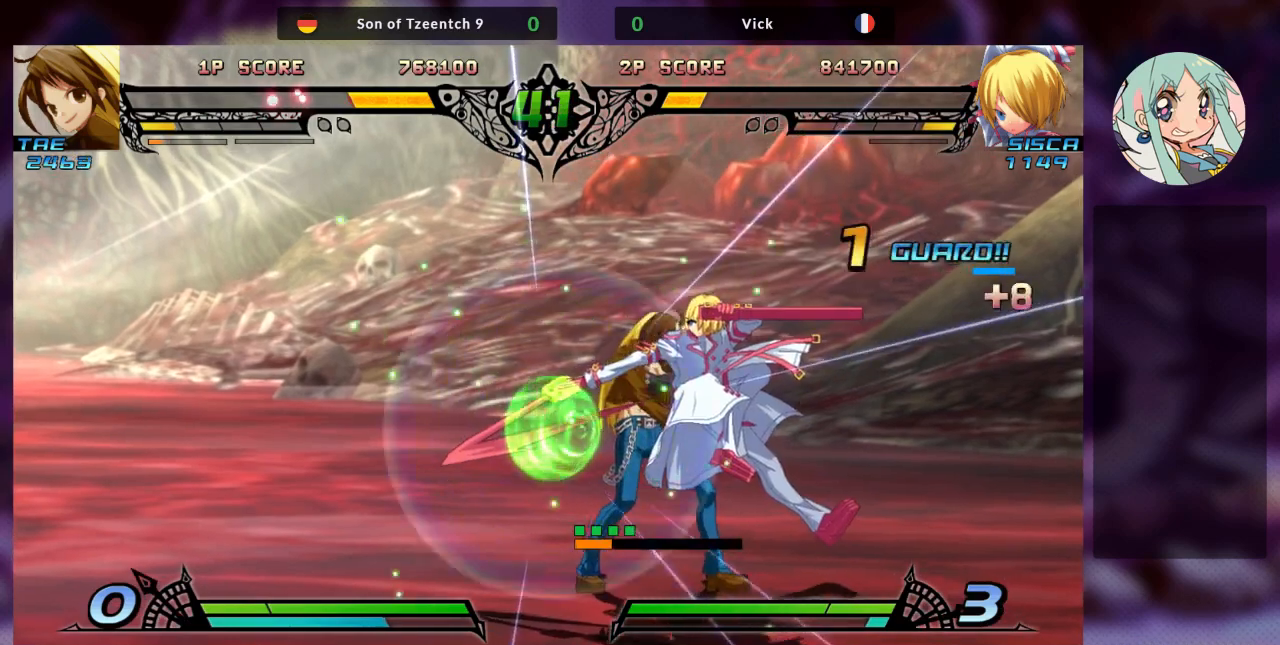
{"buttons": ["R1"], "left_stick": "down-right", "events": [[33, "left_stick", "down-right"], [133, "SQUARE", "up"], [200, "TRIANGLE", "down"], [333, "TRIANGLE", "up"], [400, "R1", "down"]]}
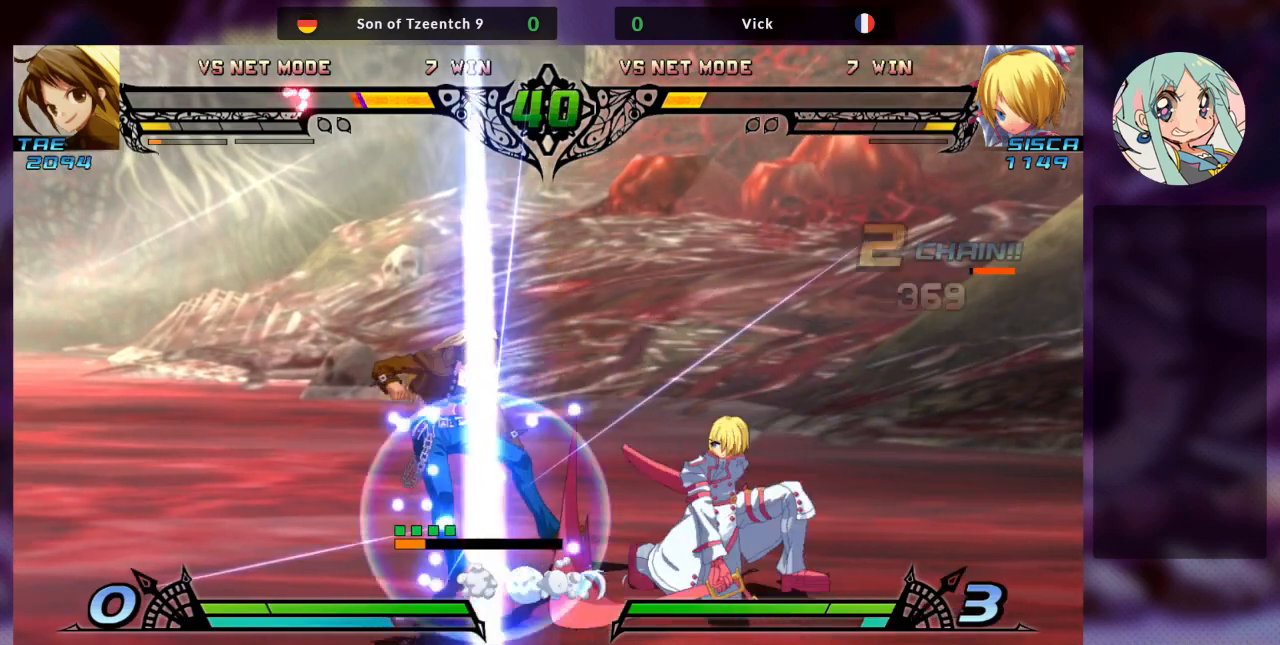
{"buttons": ["R1"], "left_stick": "center", "events": [[33, "left_stick", "center"], [67, "R1", "up"], [133, "left_stick", "left"], [200, "left_stick", "down"], [300, "R1", "down"], [300, "left_stick", "right"], [367, "R1", "up"], [400, "left_stick", "center"], [467, "R1", "down"]]}
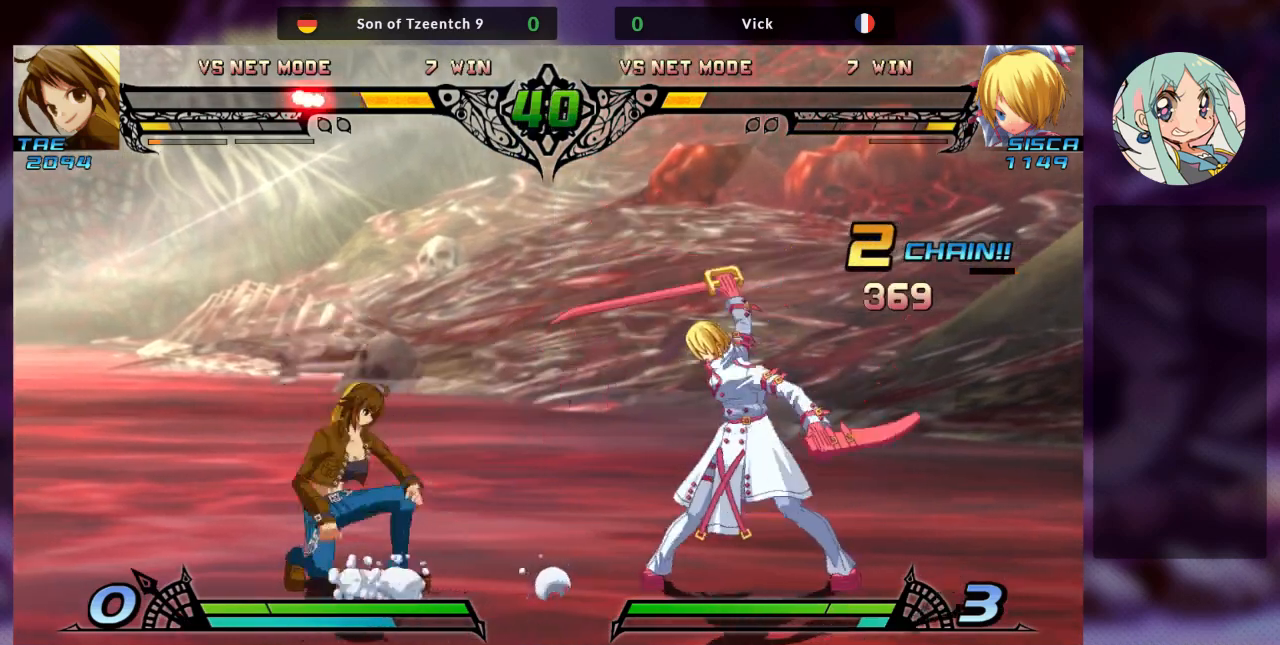
{"buttons": [], "left_stick": "right"}
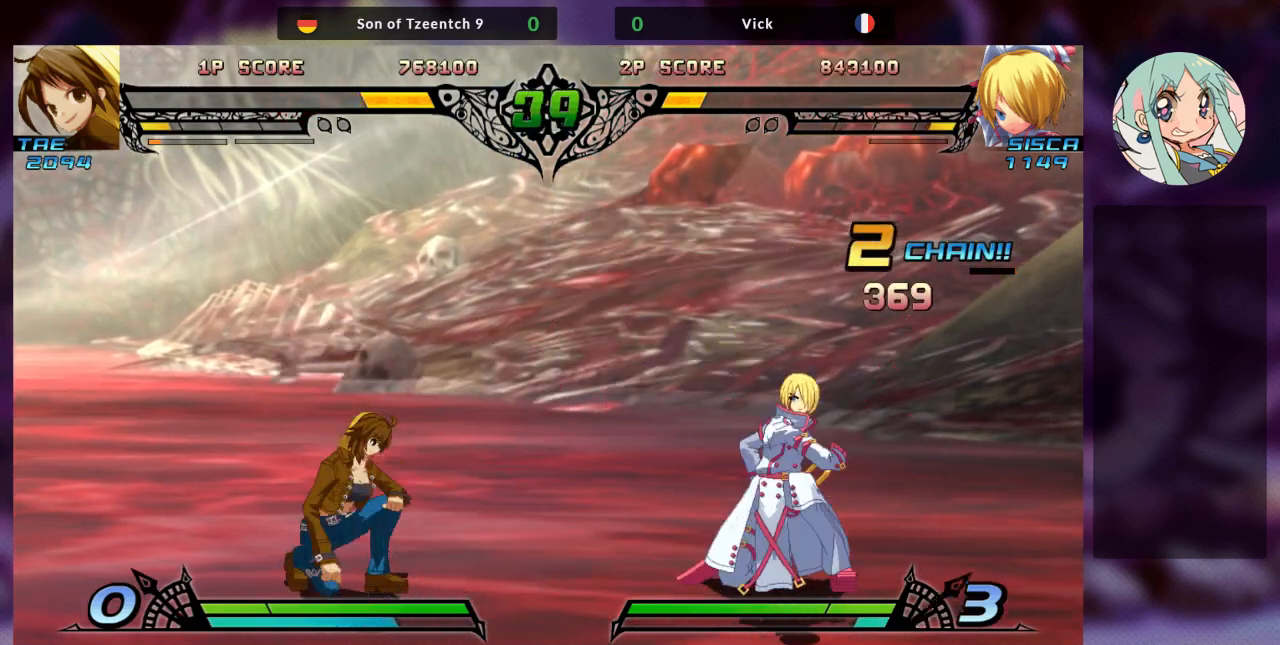
{"buttons": [], "left_stick": "center"}
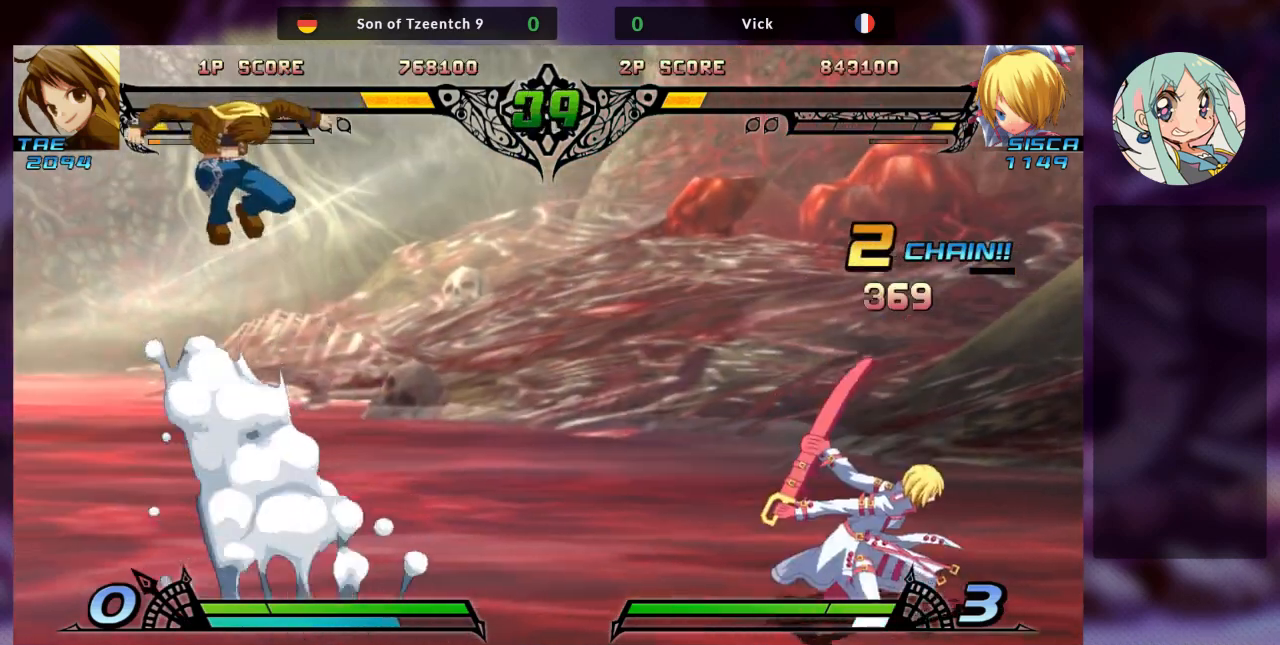
{"buttons": [], "left_stick": "right", "events": [[300, "left_stick", "right"]]}
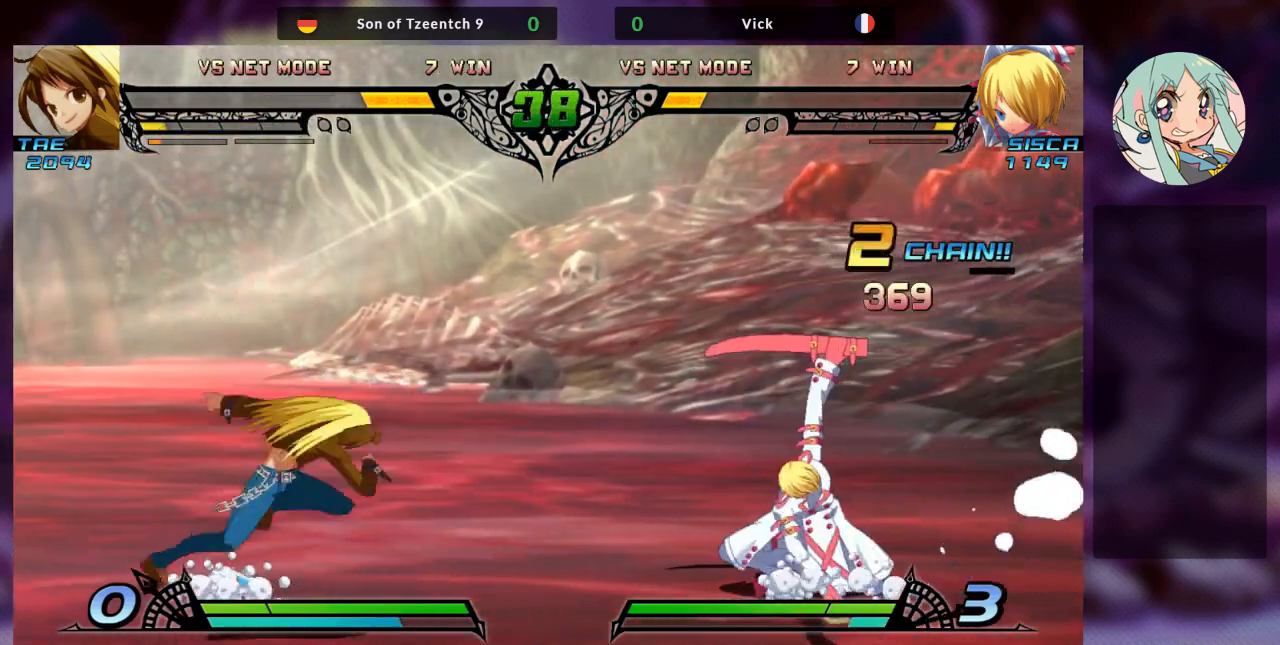
{"buttons": ["SQUARE"], "left_stick": "right", "events": [[467, "SQUARE", "down"]]}
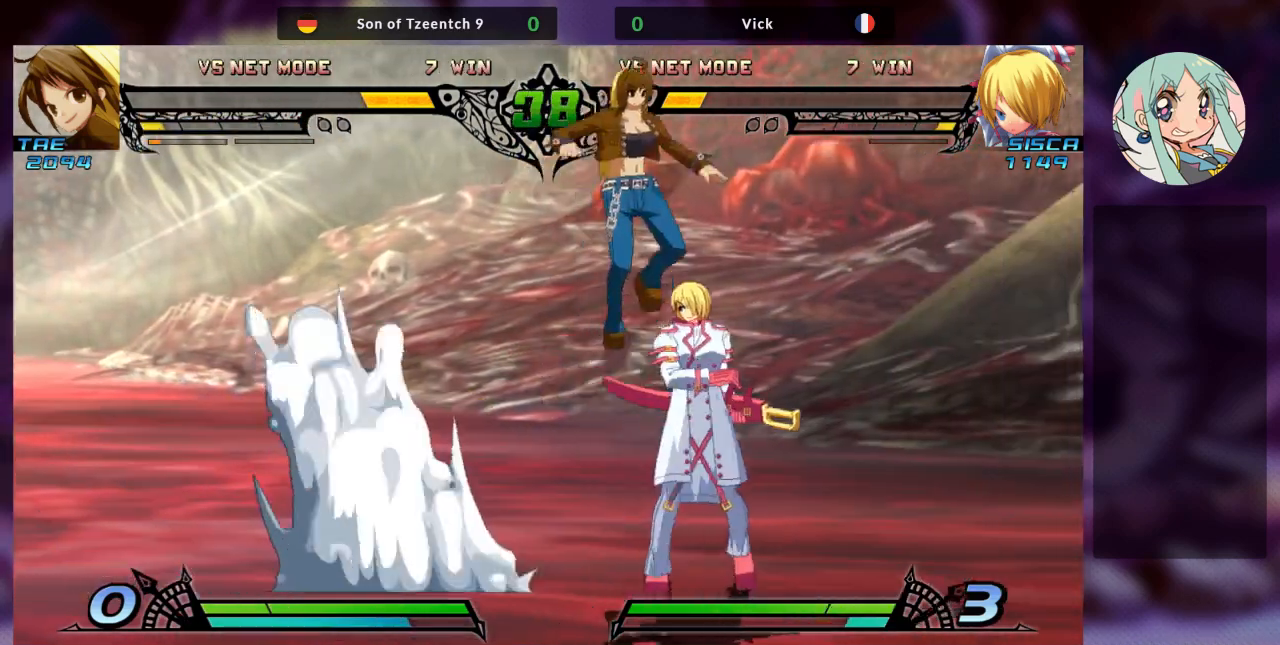
{"buttons": [], "left_stick": "down-left", "events": [[67, "SQUARE", "up"], [133, "TRIANGLE", "down"], [300, "TRIANGLE", "up"], [467, "left_stick", "down-left"]]}
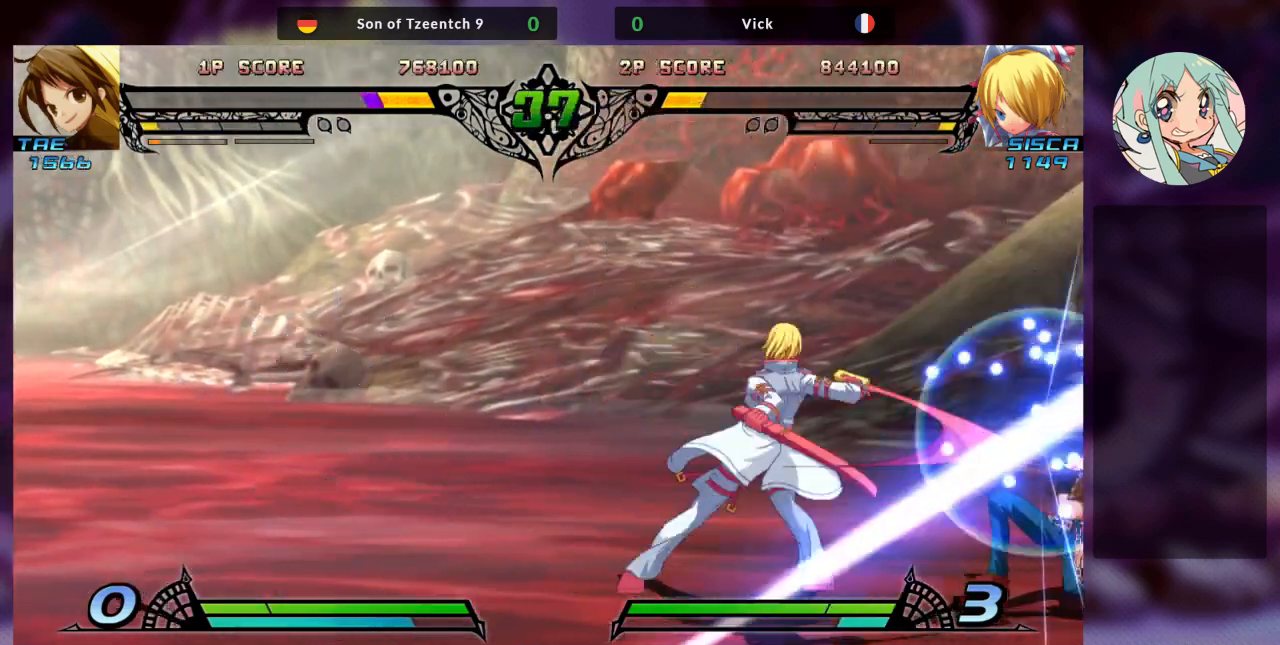
{"buttons": ["R1"], "left_stick": "left", "events": [[33, "SQUARE", "down"], [133, "SQUARE", "up"], [200, "TRIANGLE", "down"], [333, "TRIANGLE", "up"], [367, "left_stick", "left"], [433, "R1", "down"]]}
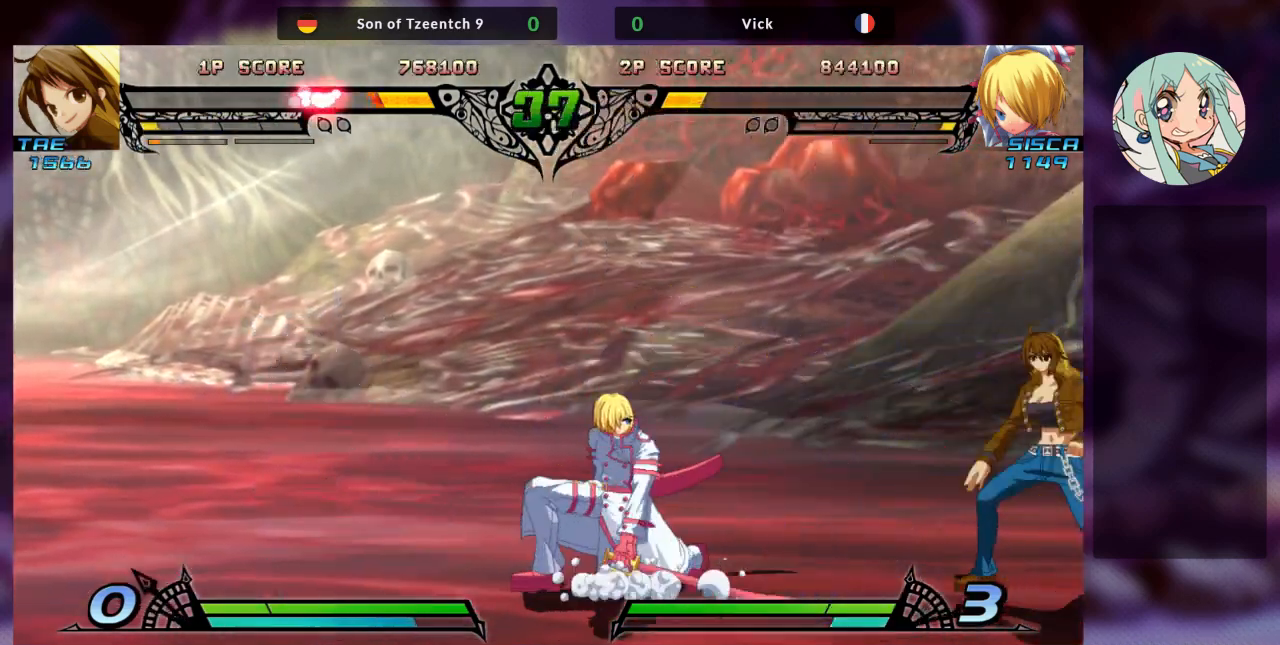
{"buttons": [], "left_stick": "center", "events": [[33, "R1", "up"], [100, "left_stick", "down"], [200, "R1", "down"], [200, "left_stick", "right"], [267, "R1", "up"], [367, "R1", "down"], [367, "left_stick", "center"], [500, "R1", "up"]]}